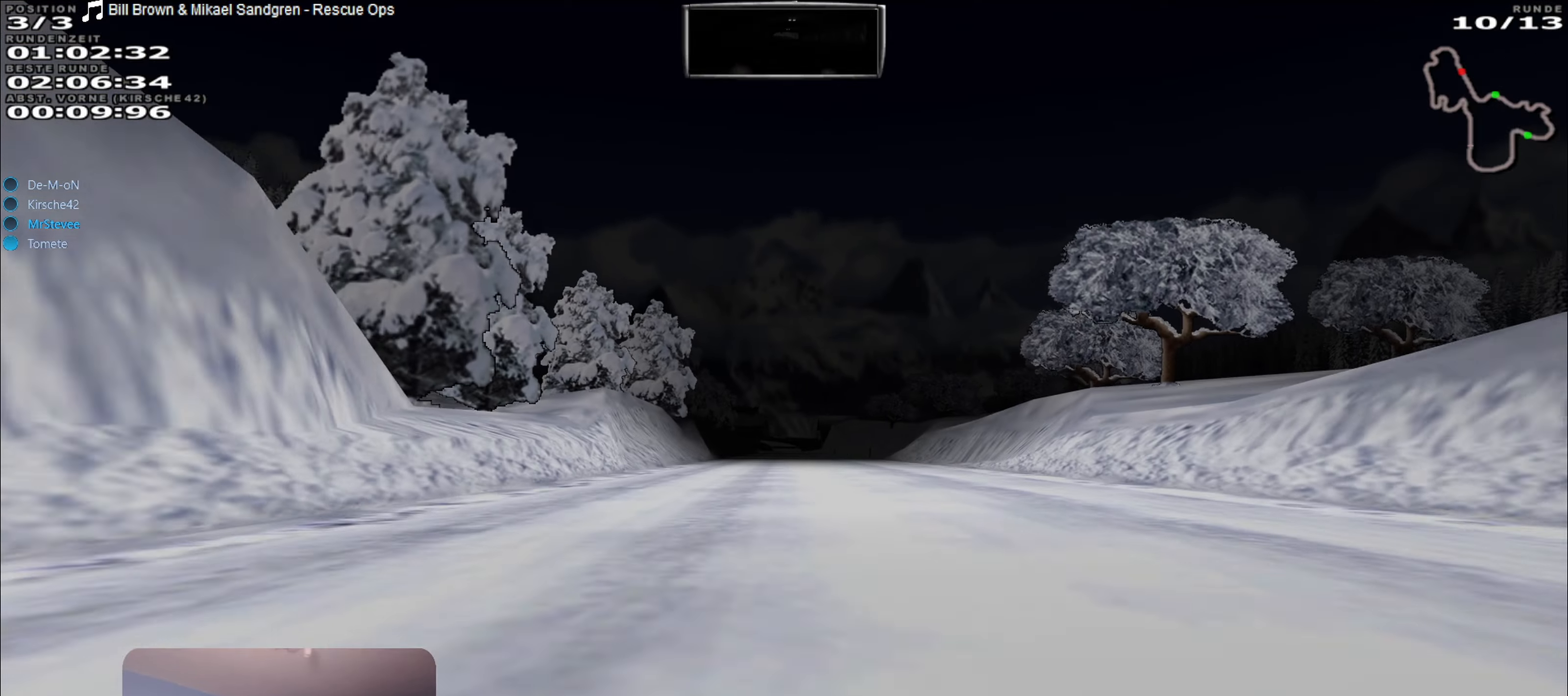
Gameplay with a controller (Xbox layout); each line is a JSON object with the inputs held at the frame after it. "events" lists button and stick changes between this image and that frame as [ms after this image, input, new state], when the widget could be followed in between. Not read: L3 R3.
{"buttons": ["R2"], "left_stick": "center", "right_stick": "center", "events": []}
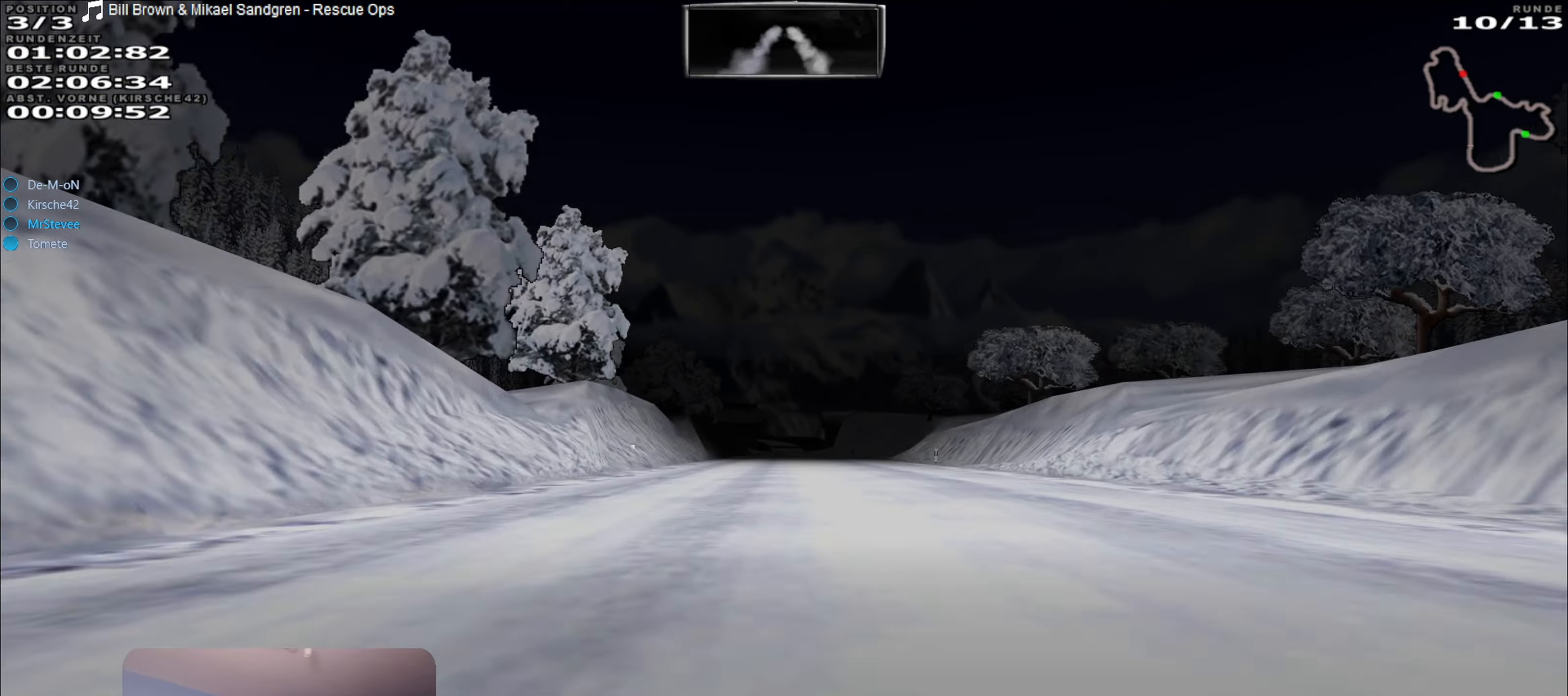
{"buttons": ["R2"], "left_stick": "center", "right_stick": "center", "events": []}
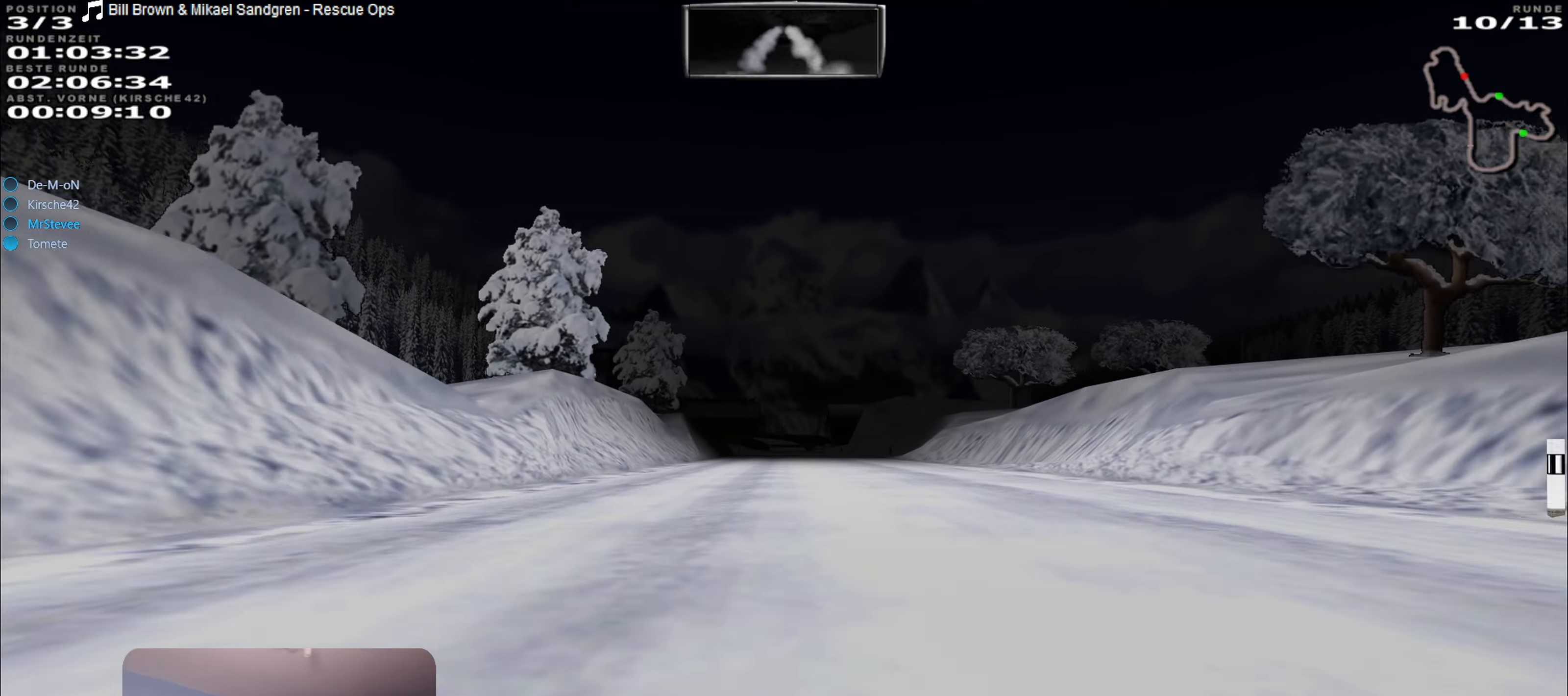
{"buttons": ["R2"], "left_stick": "center", "right_stick": "center", "events": []}
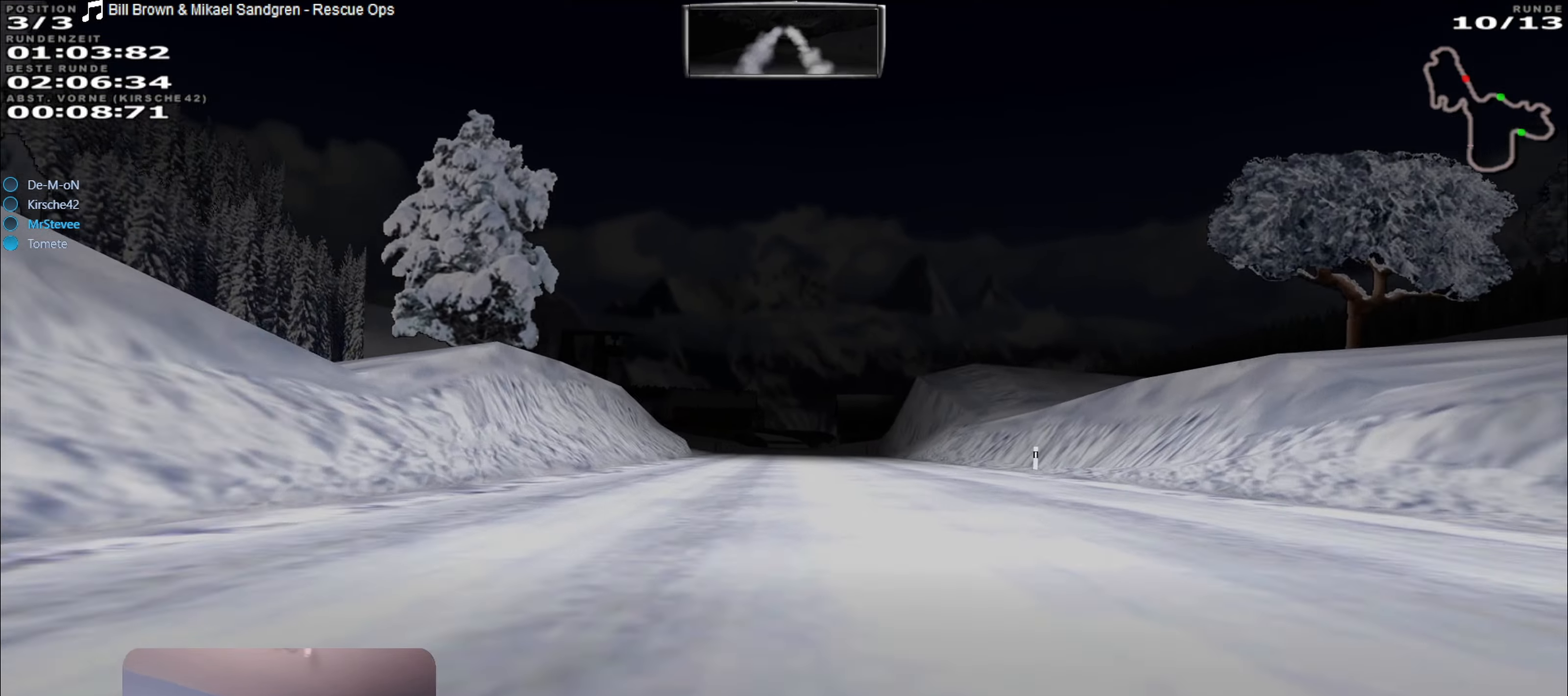
{"buttons": ["R2"], "left_stick": "center", "right_stick": "center", "events": []}
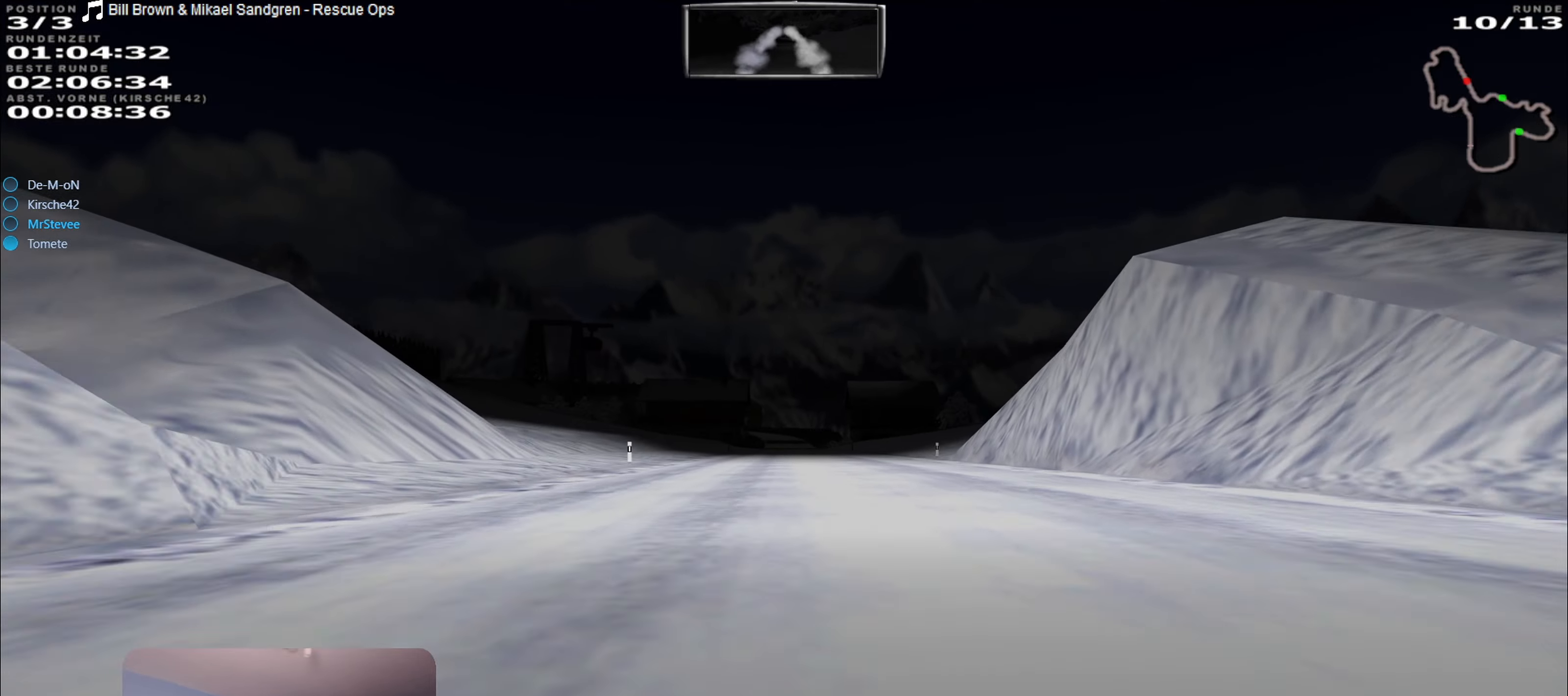
{"buttons": ["R2"], "left_stick": "center", "right_stick": "center", "events": []}
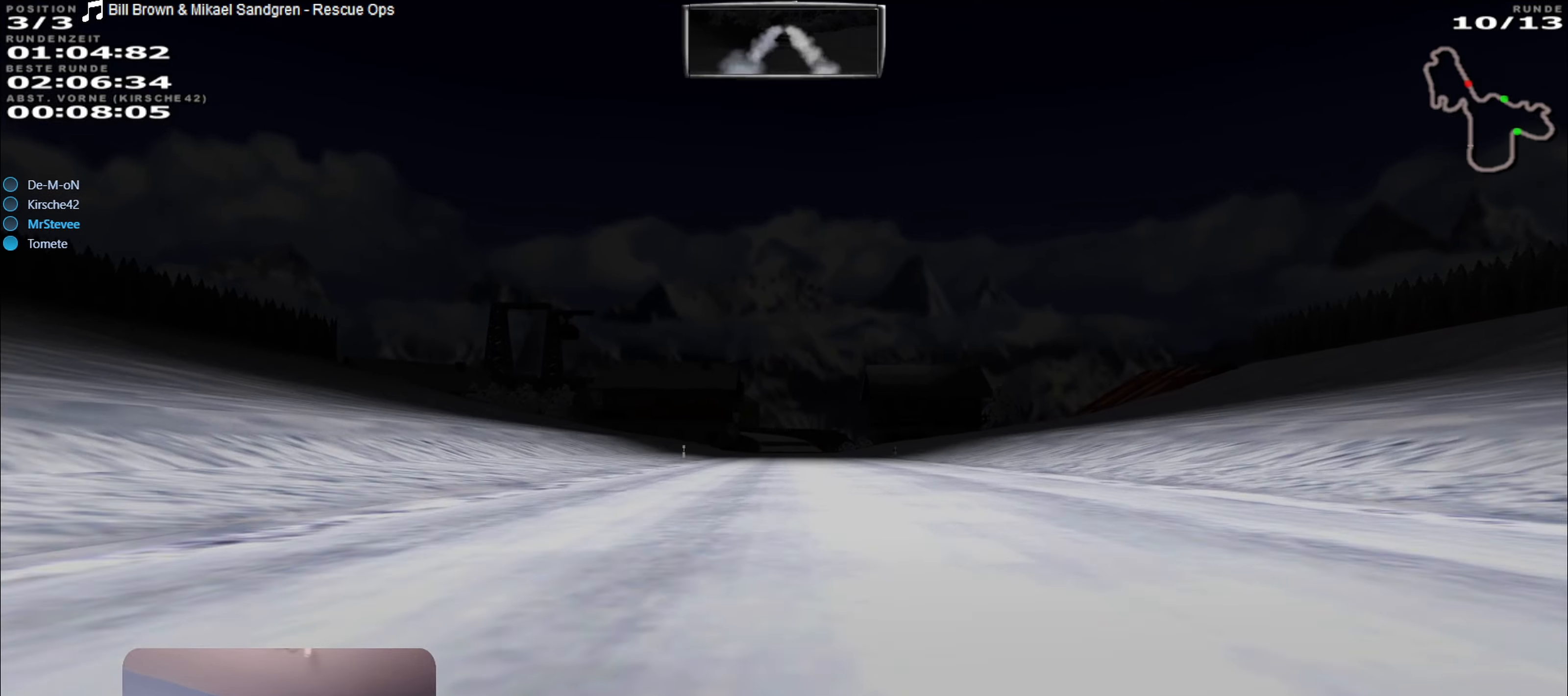
{"buttons": ["R2"], "left_stick": "center", "right_stick": "center", "events": []}
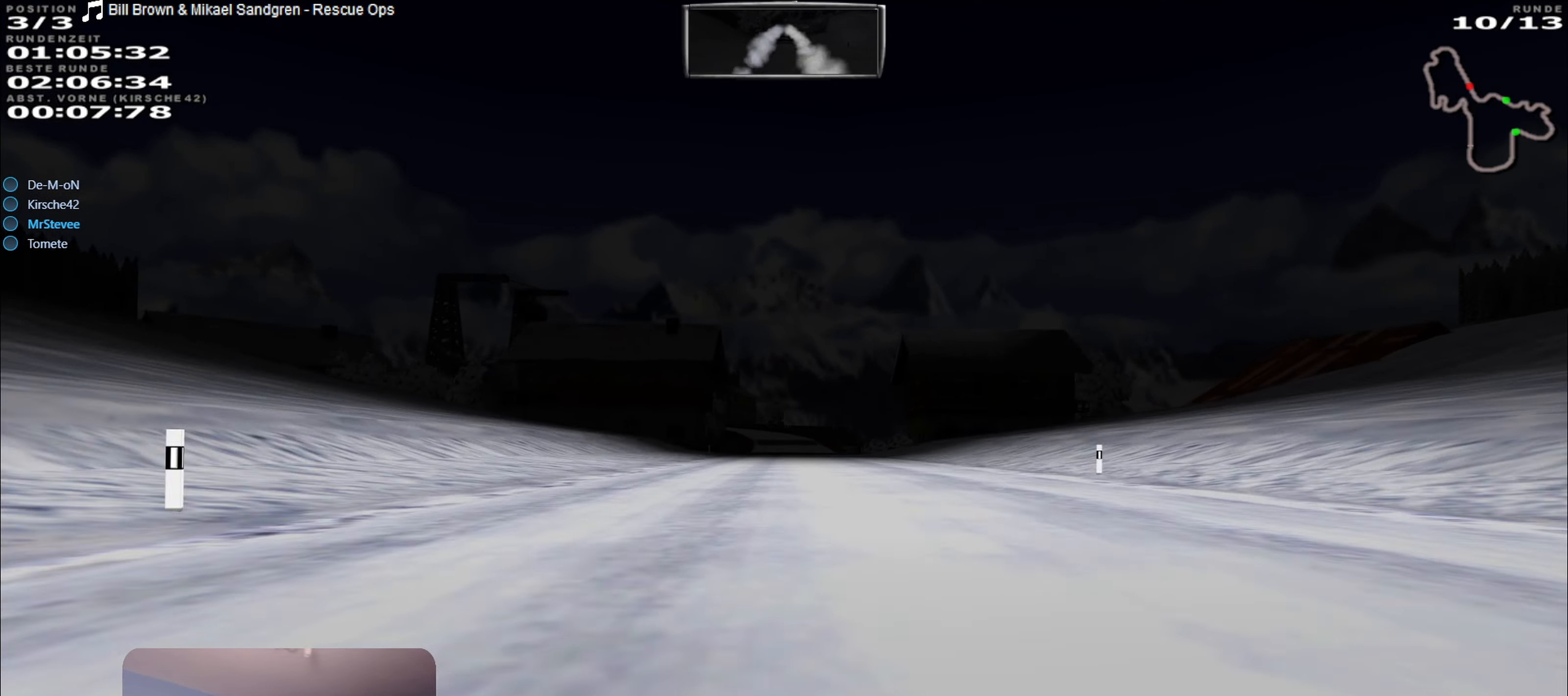
{"buttons": ["R2"], "left_stick": "center", "right_stick": "center", "events": []}
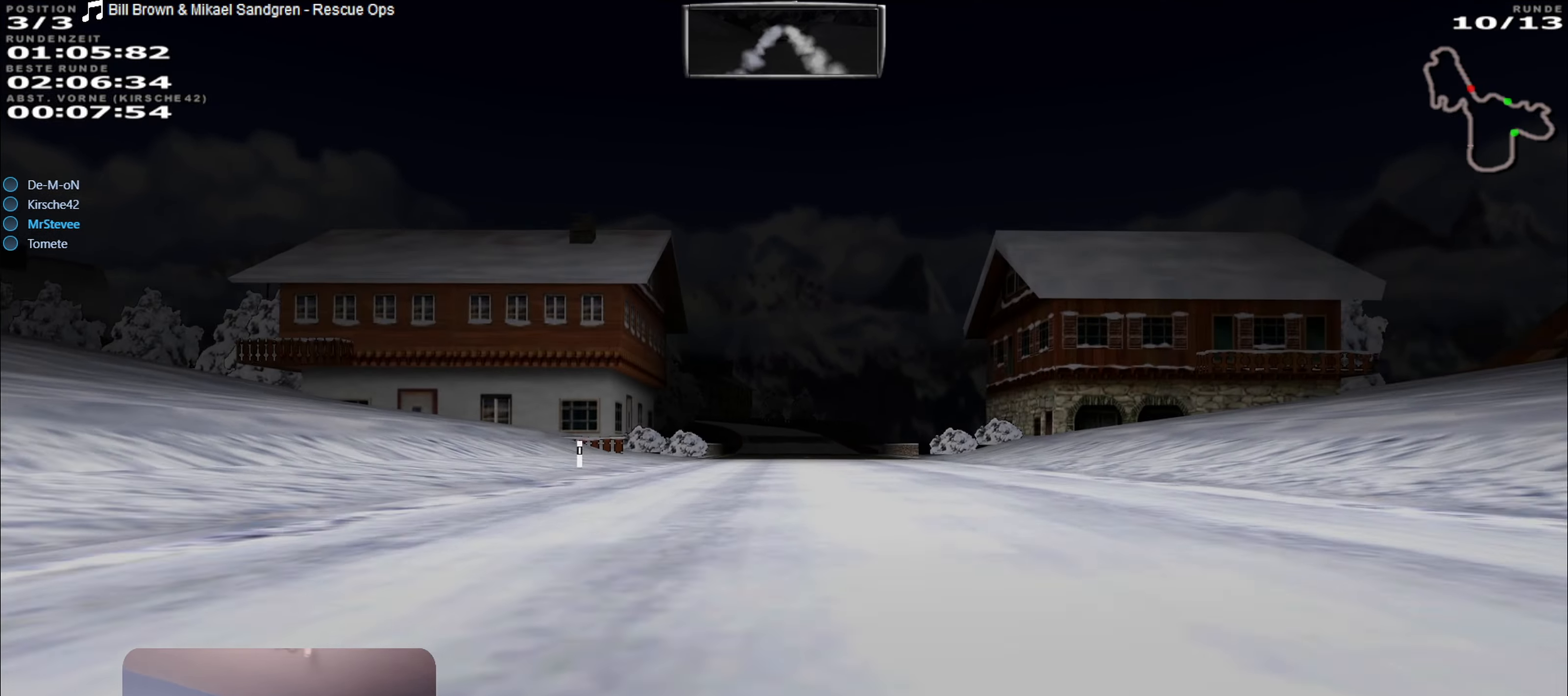
{"buttons": ["L2"], "left_stick": "center", "right_stick": "center", "events": [[100, "R2", "up"], [133, "L2", "down"]]}
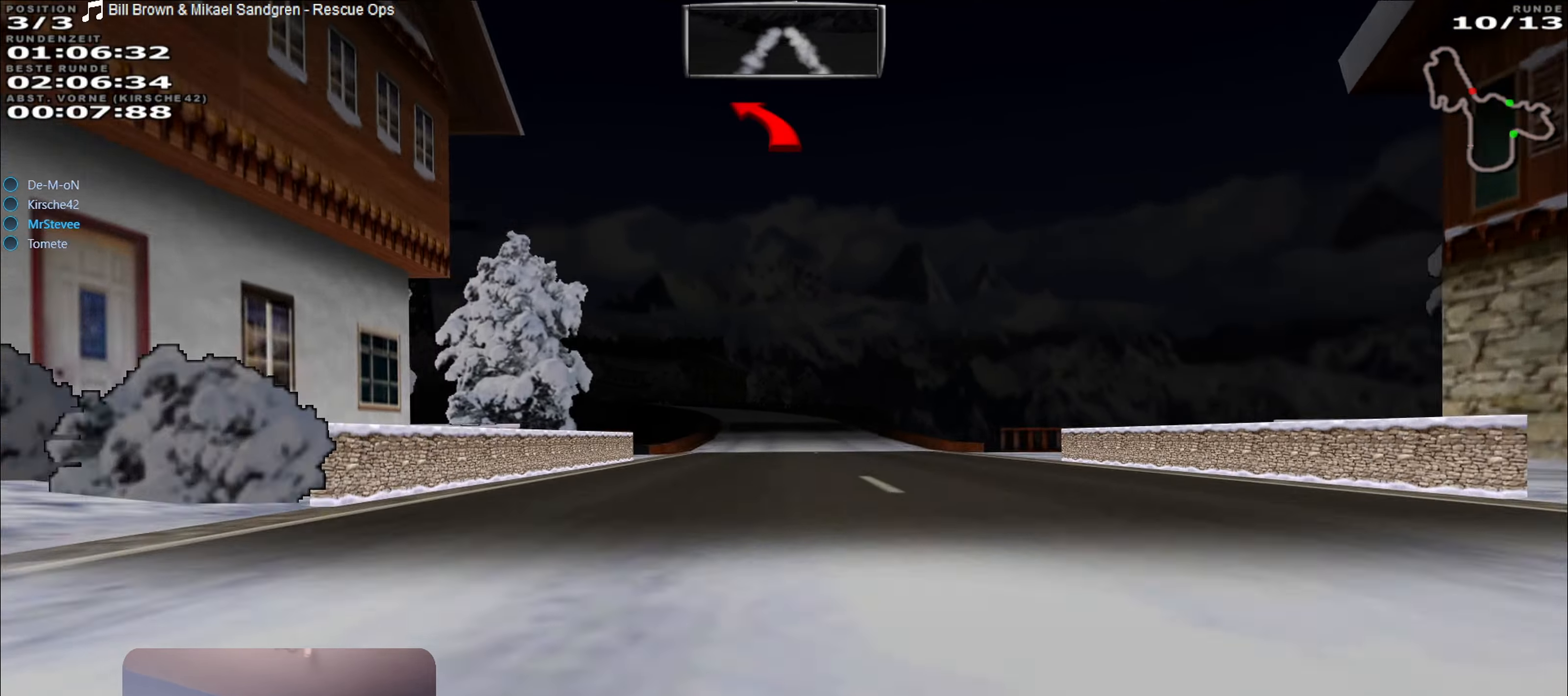
{"buttons": ["L2"], "left_stick": "center", "right_stick": "center", "events": []}
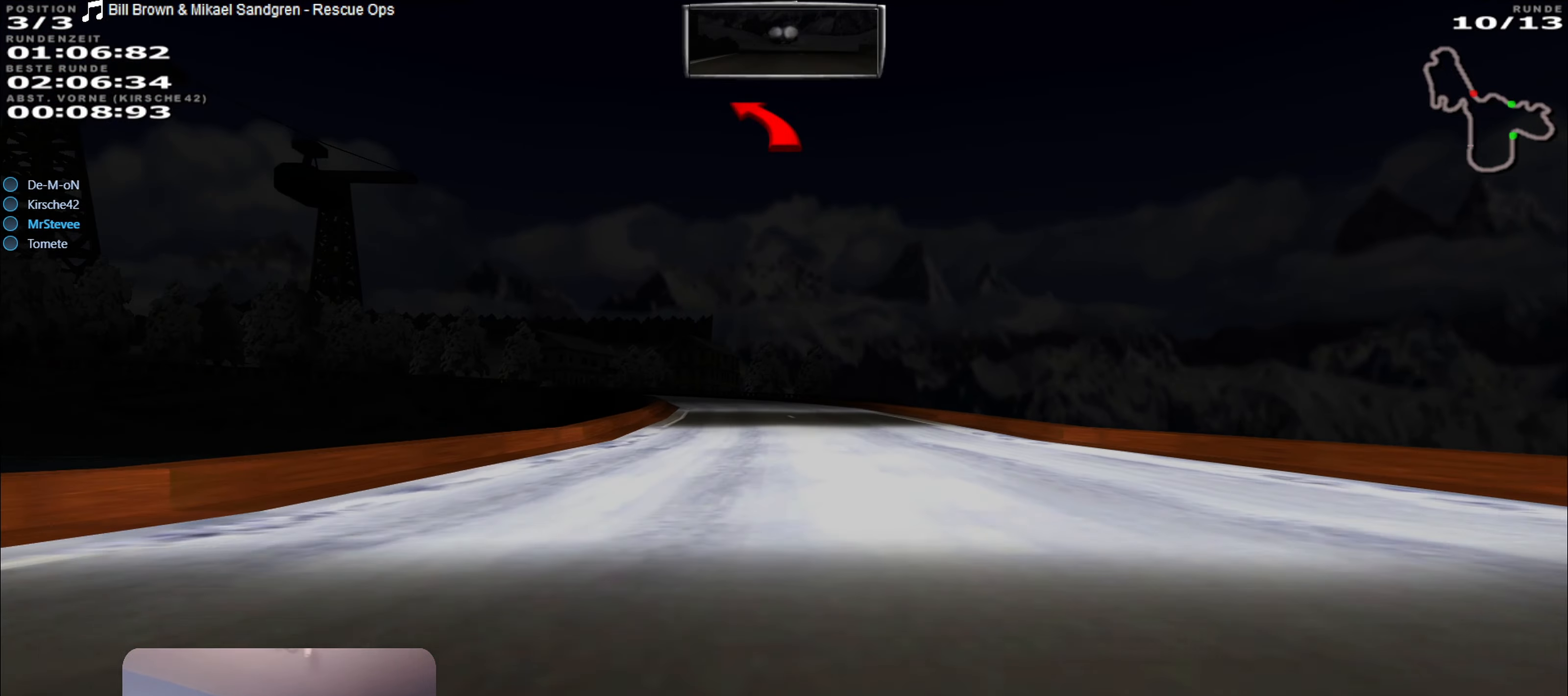
{"buttons": ["L2"], "left_stick": "center", "right_stick": "center", "events": [[350, "L2", "up"], [417, "L2", "down"]]}
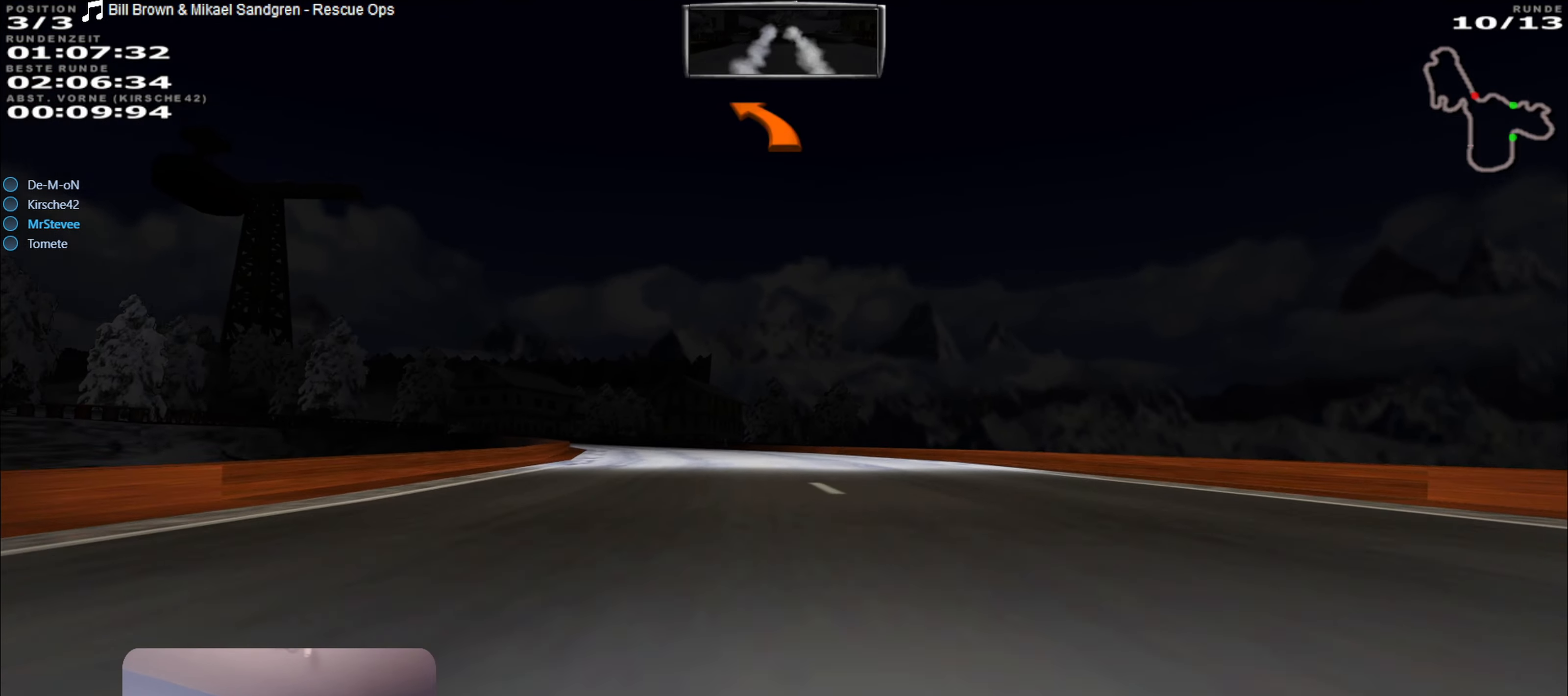
{"buttons": [], "left_stick": "center", "right_stick": "center", "events": [[50, "left_stick", "left"], [67, "L2", "up"], [317, "left_stick", "center"]]}
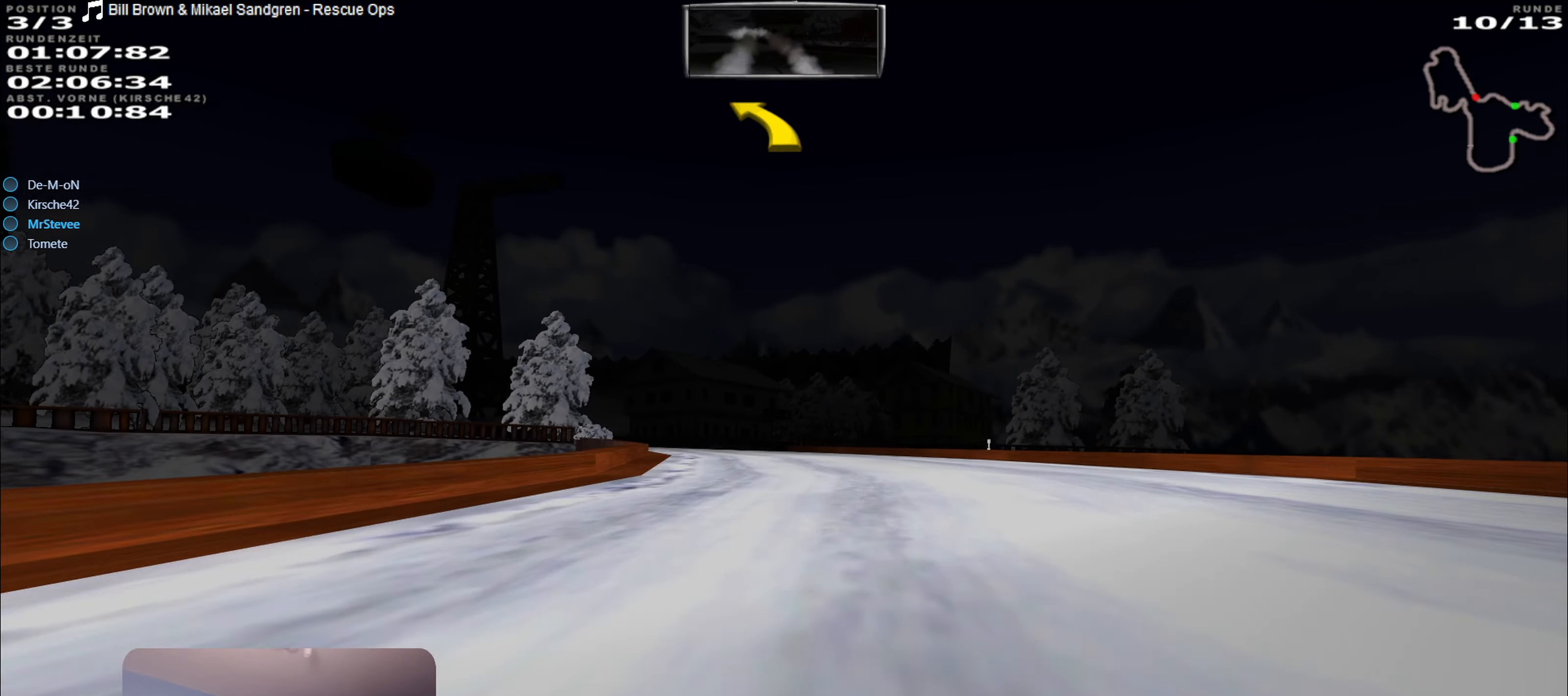
{"buttons": [], "left_stick": "down-left", "right_stick": "center", "events": [[100, "R2", "down"], [167, "left_stick", "right"], [267, "left_stick", "center"], [417, "left_stick", "down-left"], [434, "R2", "up"]]}
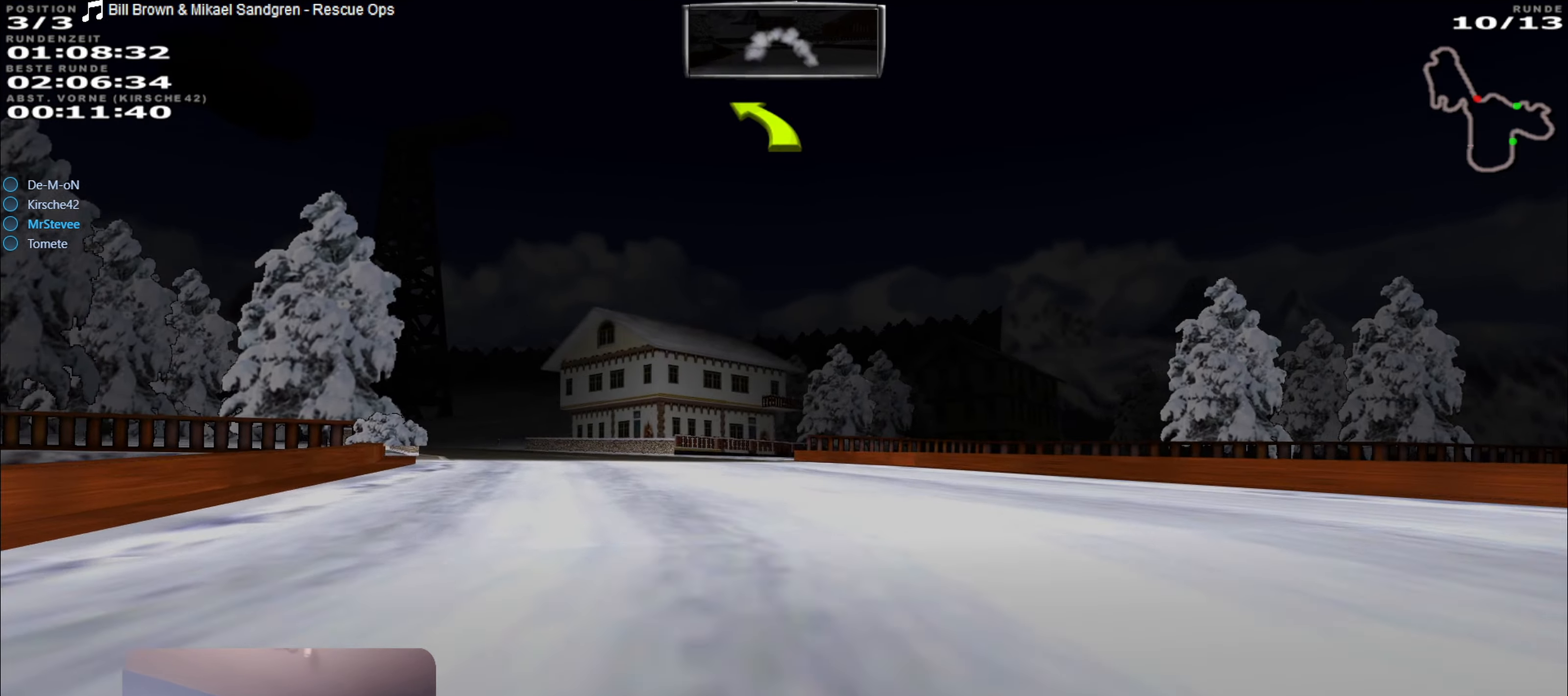
{"buttons": [], "left_stick": "left", "right_stick": "center", "events": [[267, "left_stick", "left"]]}
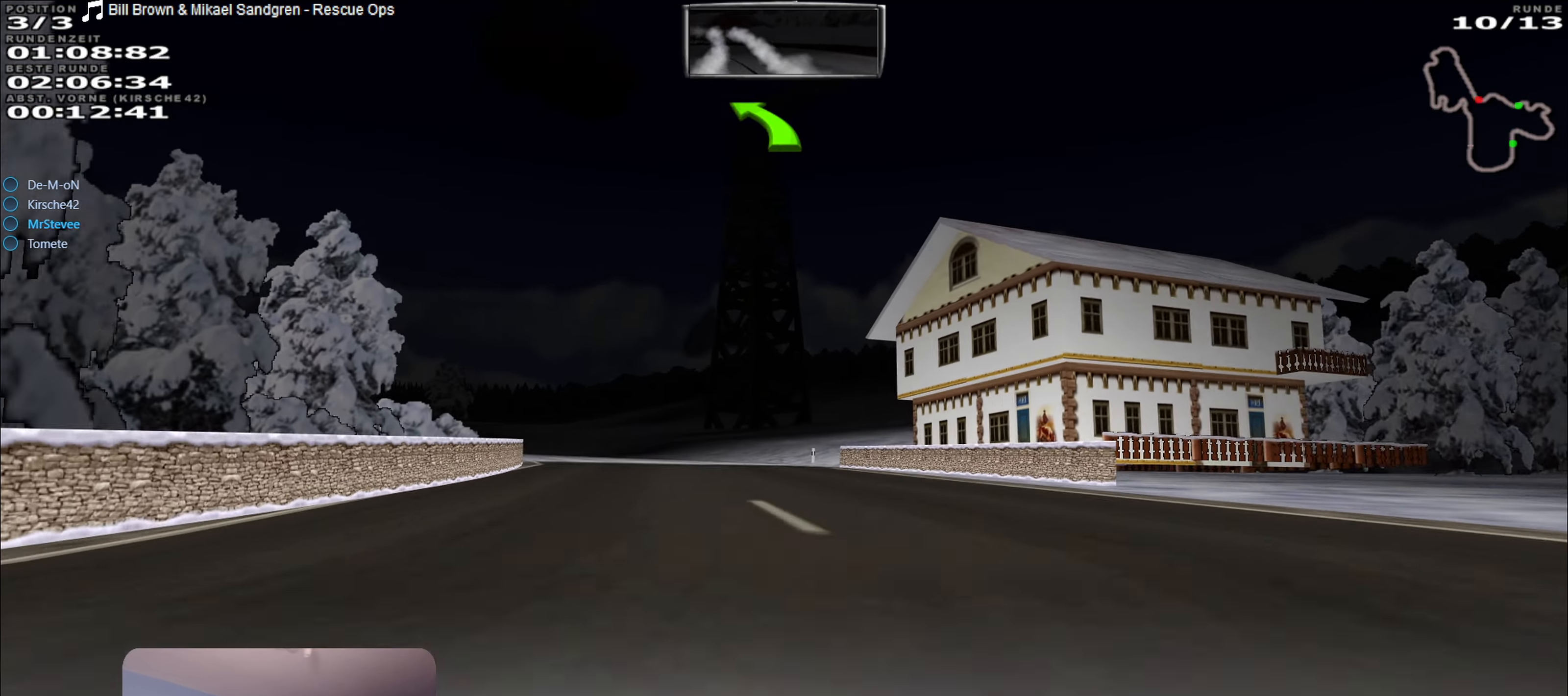
{"buttons": ["R2"], "left_stick": "left", "right_stick": "center", "events": [[17, "left_stick", "center"], [34, "R2", "down"], [167, "left_stick", "left"]]}
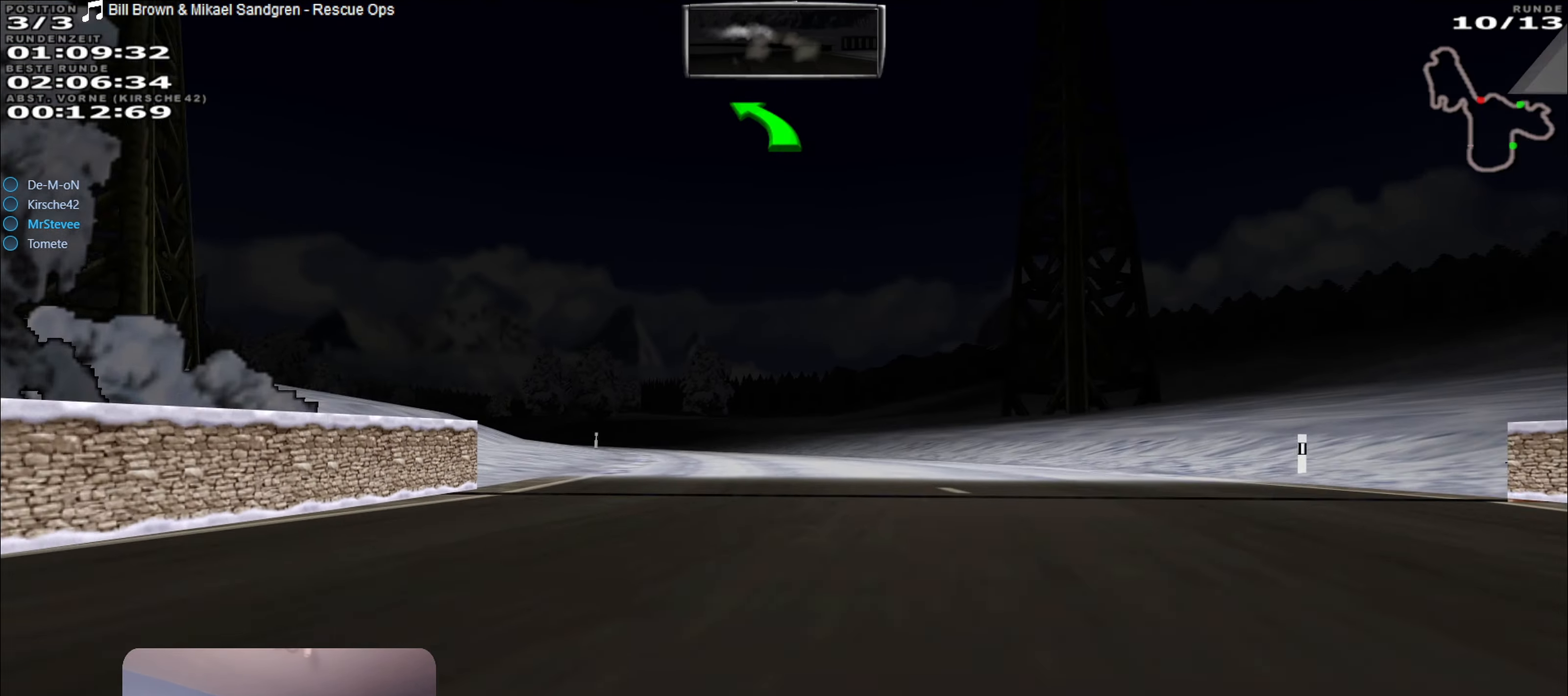
{"buttons": ["R2"], "left_stick": "left", "right_stick": "center", "events": [[84, "left_stick", "center"], [450, "left_stick", "left"]]}
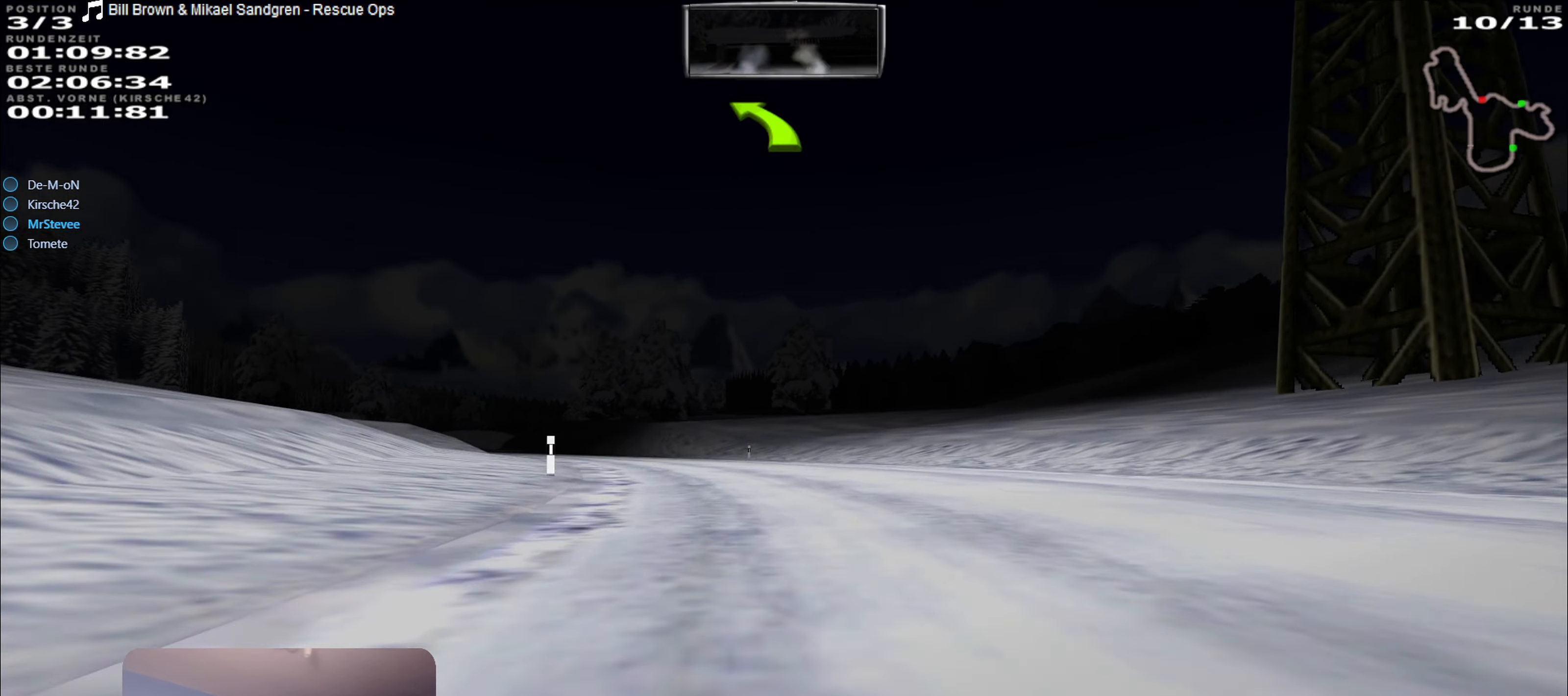
{"buttons": ["R2"], "left_stick": "center", "right_stick": "center", "events": [[134, "left_stick", "center"], [250, "left_stick", "left"], [417, "left_stick", "center"]]}
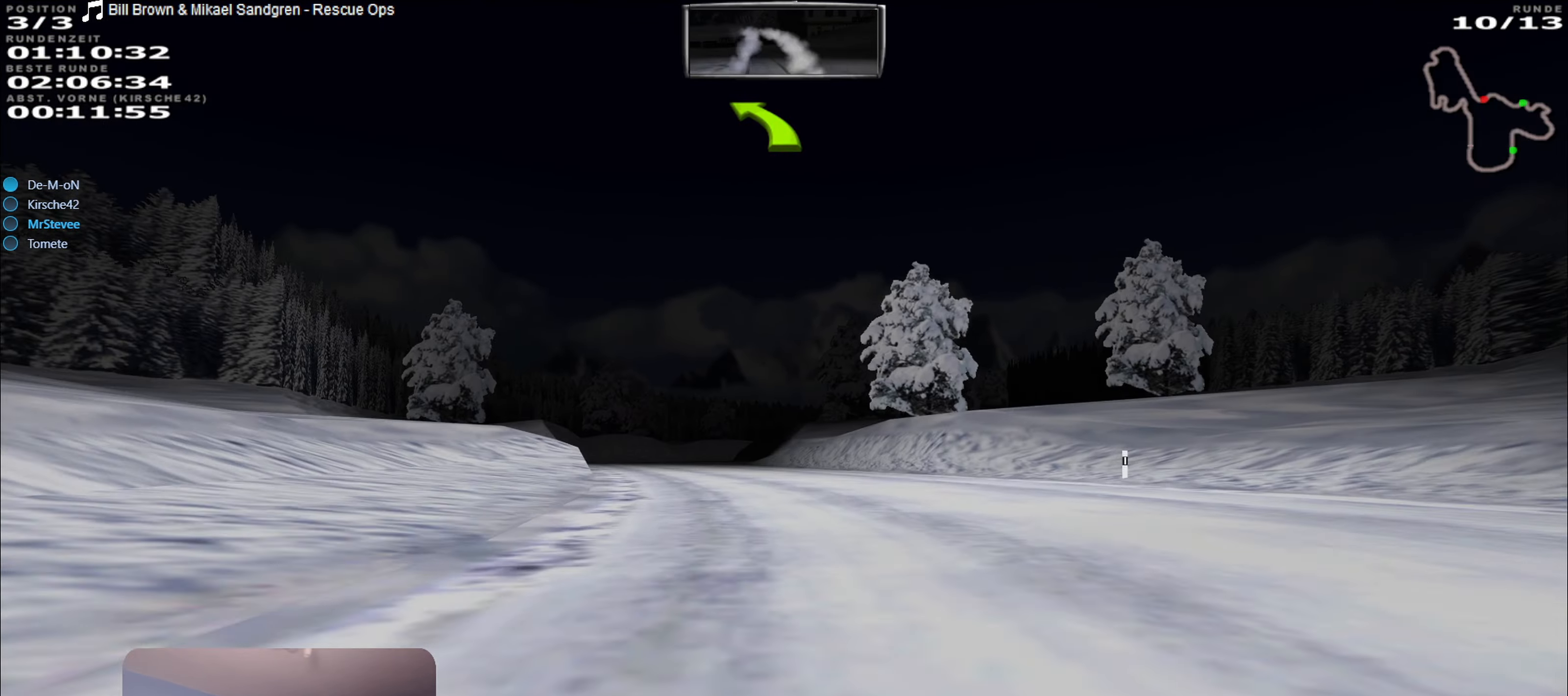
{"buttons": ["R2"], "left_stick": "center", "right_stick": "center", "events": [[200, "left_stick", "left"], [417, "left_stick", "center"]]}
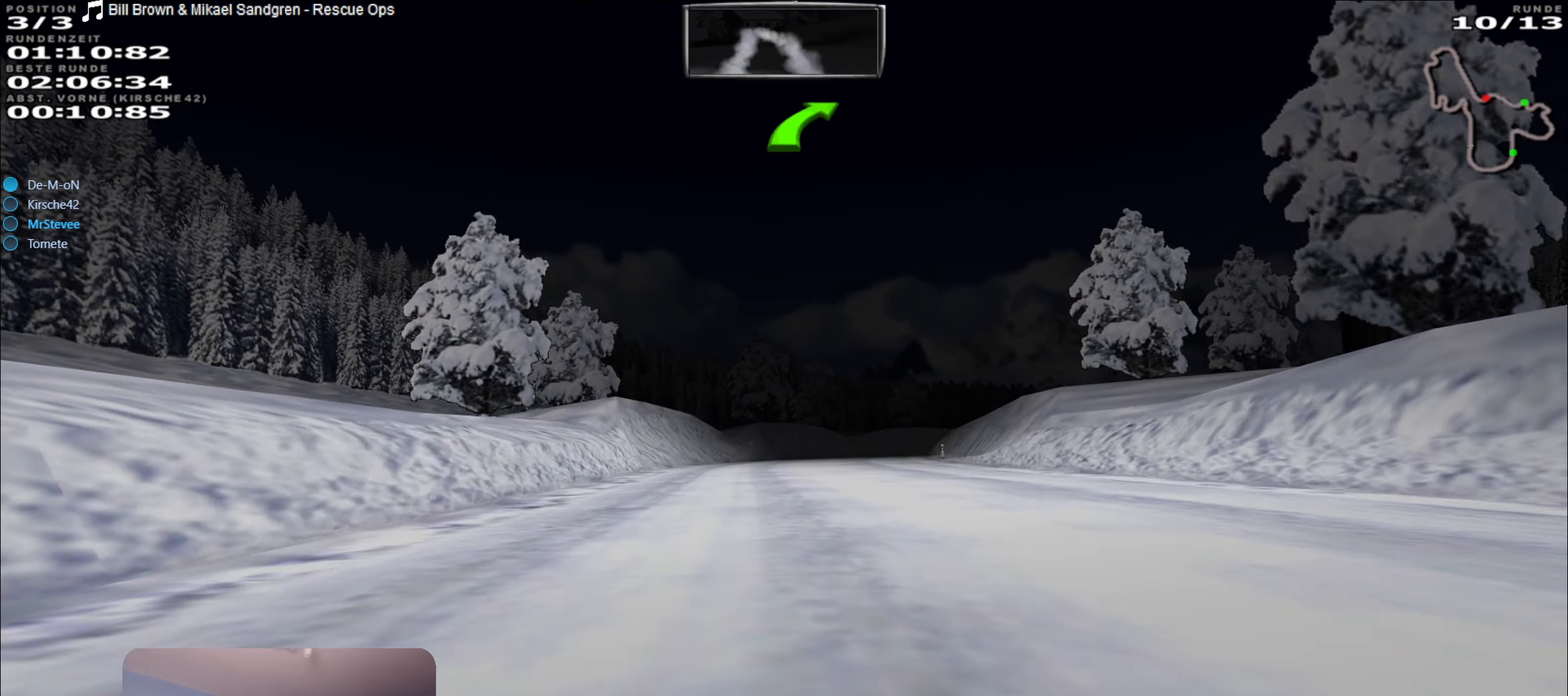
{"buttons": ["R2"], "left_stick": "center", "right_stick": "center", "events": [[217, "left_stick", "right"], [367, "left_stick", "center"]]}
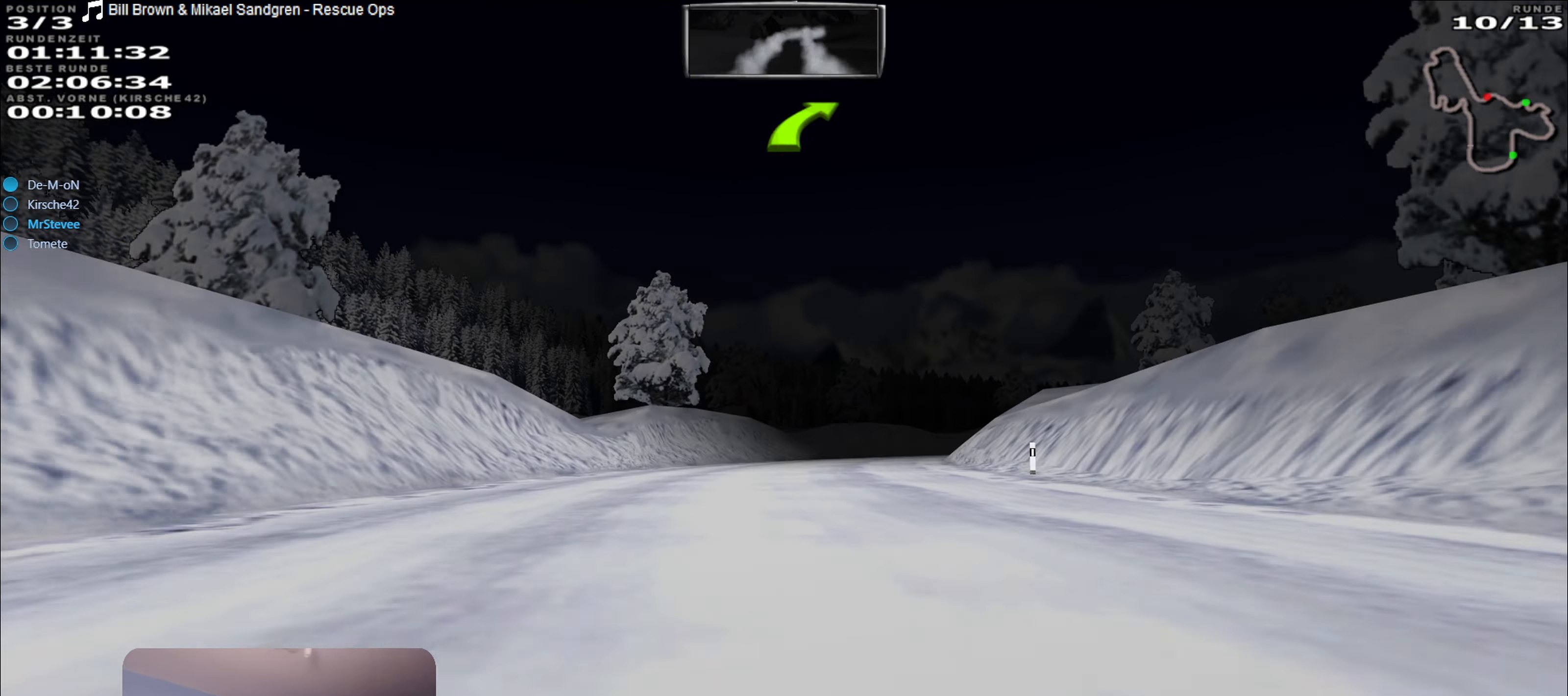
{"buttons": ["R2"], "left_stick": "center", "right_stick": "center", "events": [[117, "left_stick", "right"], [266, "left_stick", "center"], [350, "left_stick", "right"], [500, "left_stick", "center"]]}
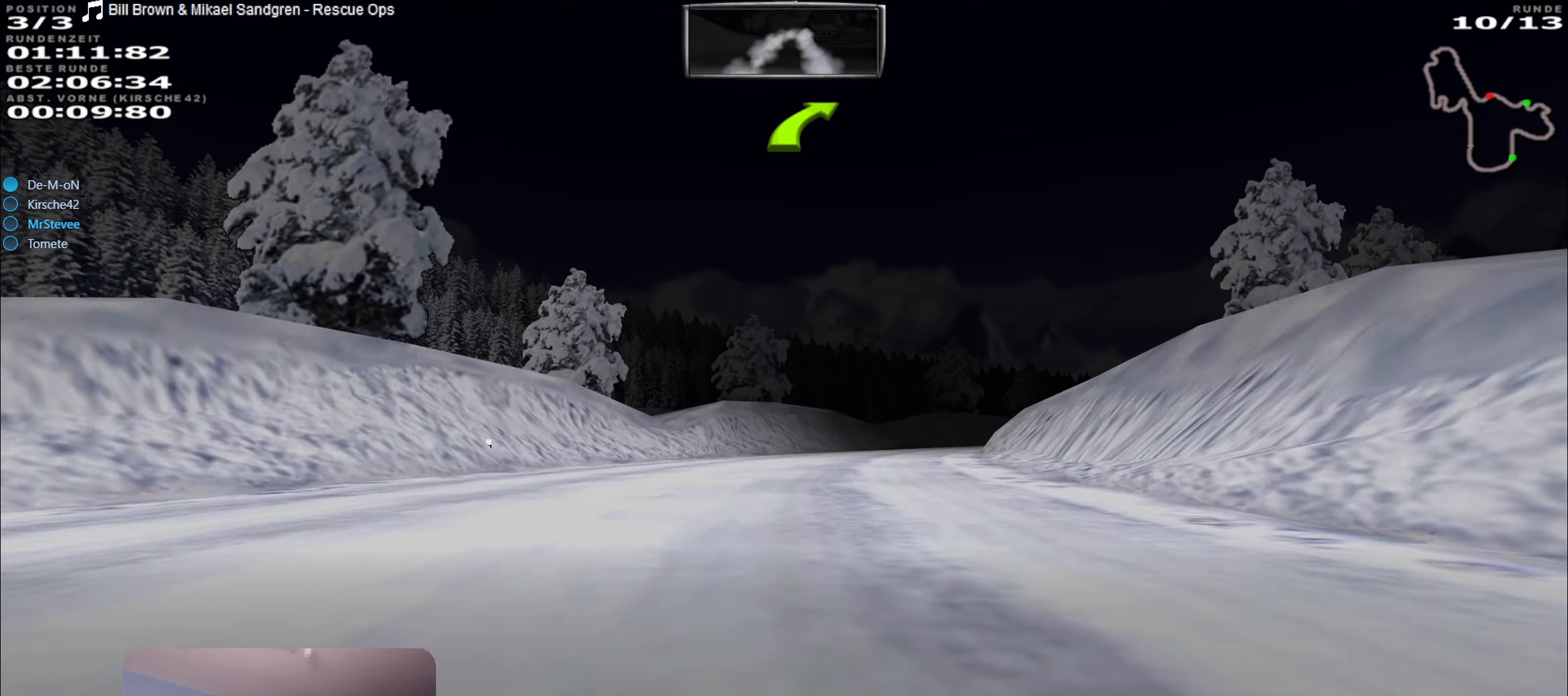
{"buttons": ["R2"], "left_stick": "right", "right_stick": "center", "events": [[333, "left_stick", "right"]]}
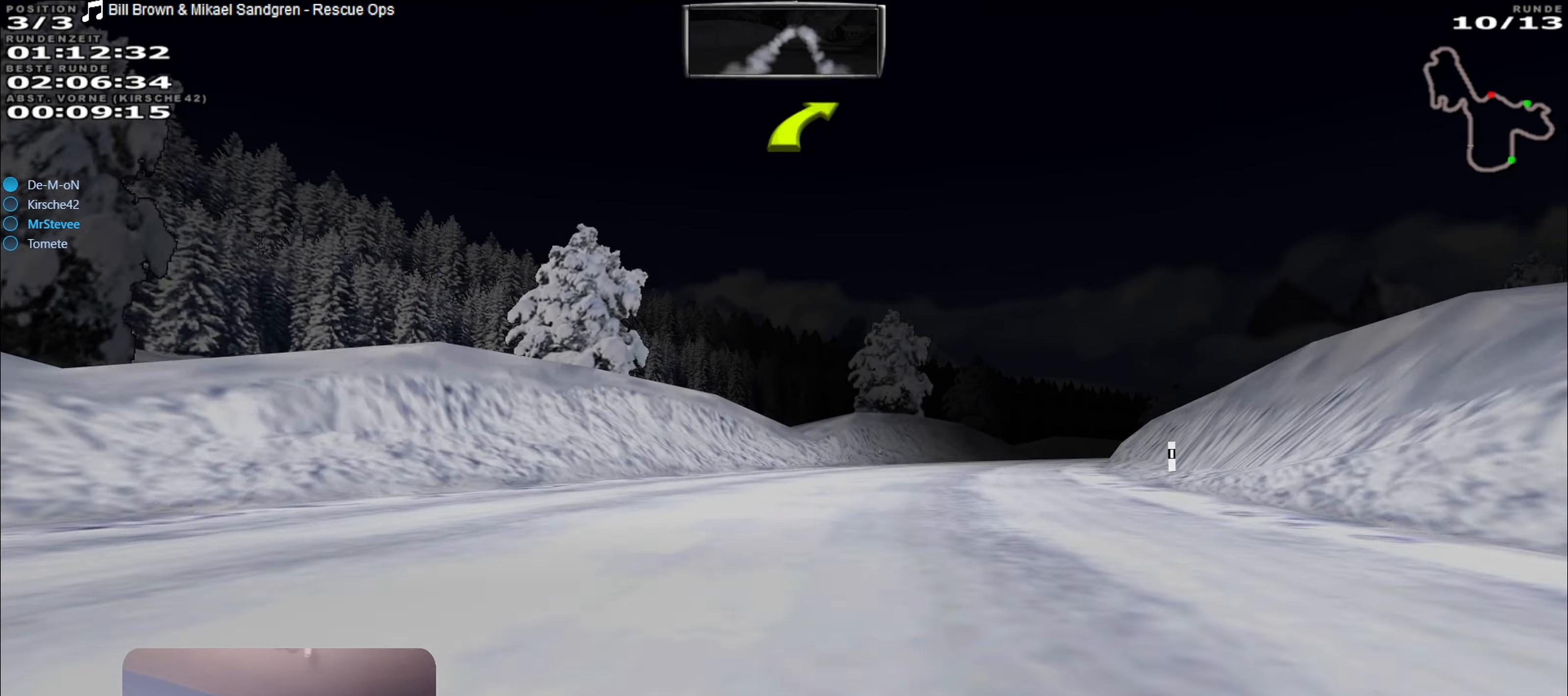
{"buttons": ["R2"], "left_stick": "right", "right_stick": "center", "events": [[33, "R2", "up"], [200, "left_stick", "center"], [266, "R2", "down"], [383, "left_stick", "right"]]}
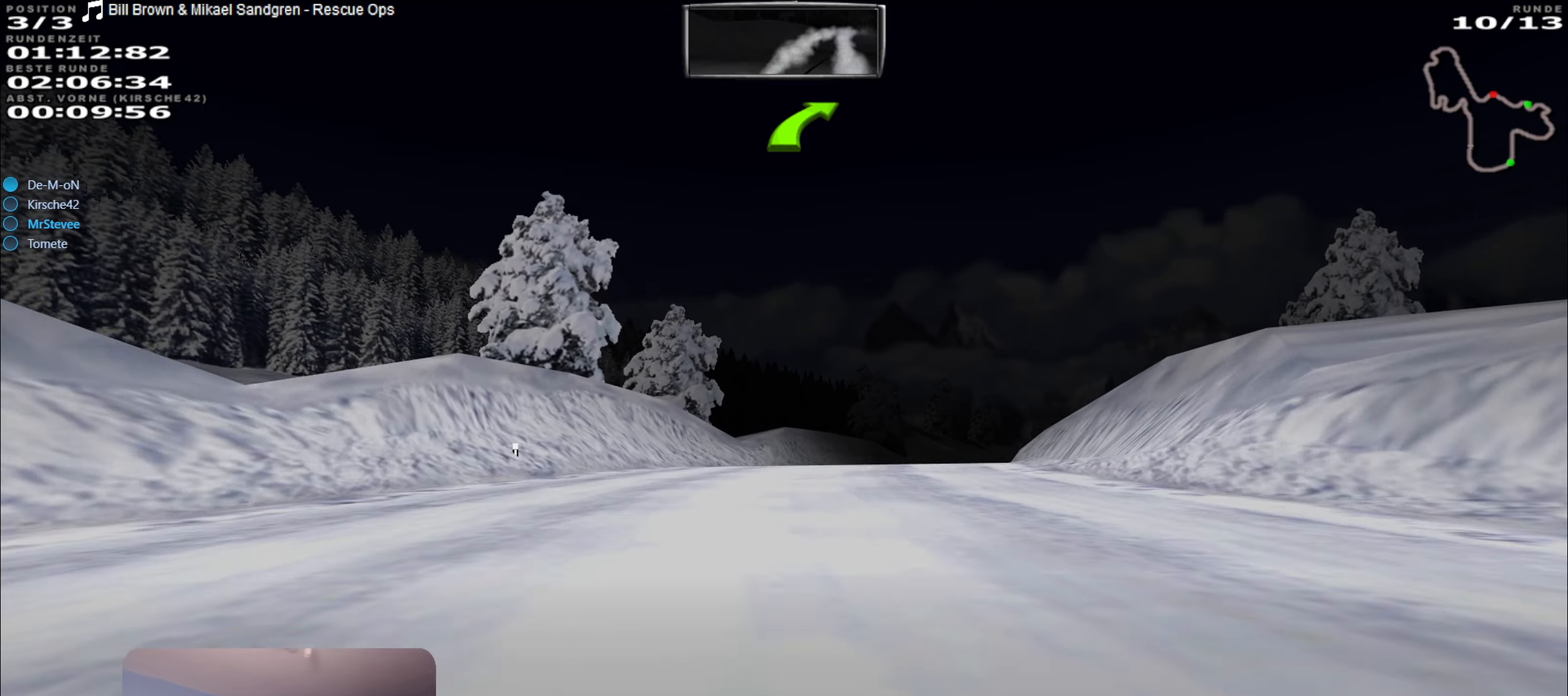
{"buttons": ["R2"], "left_stick": "right", "right_stick": "center", "events": [[216, "left_stick", "center"], [416, "left_stick", "right"]]}
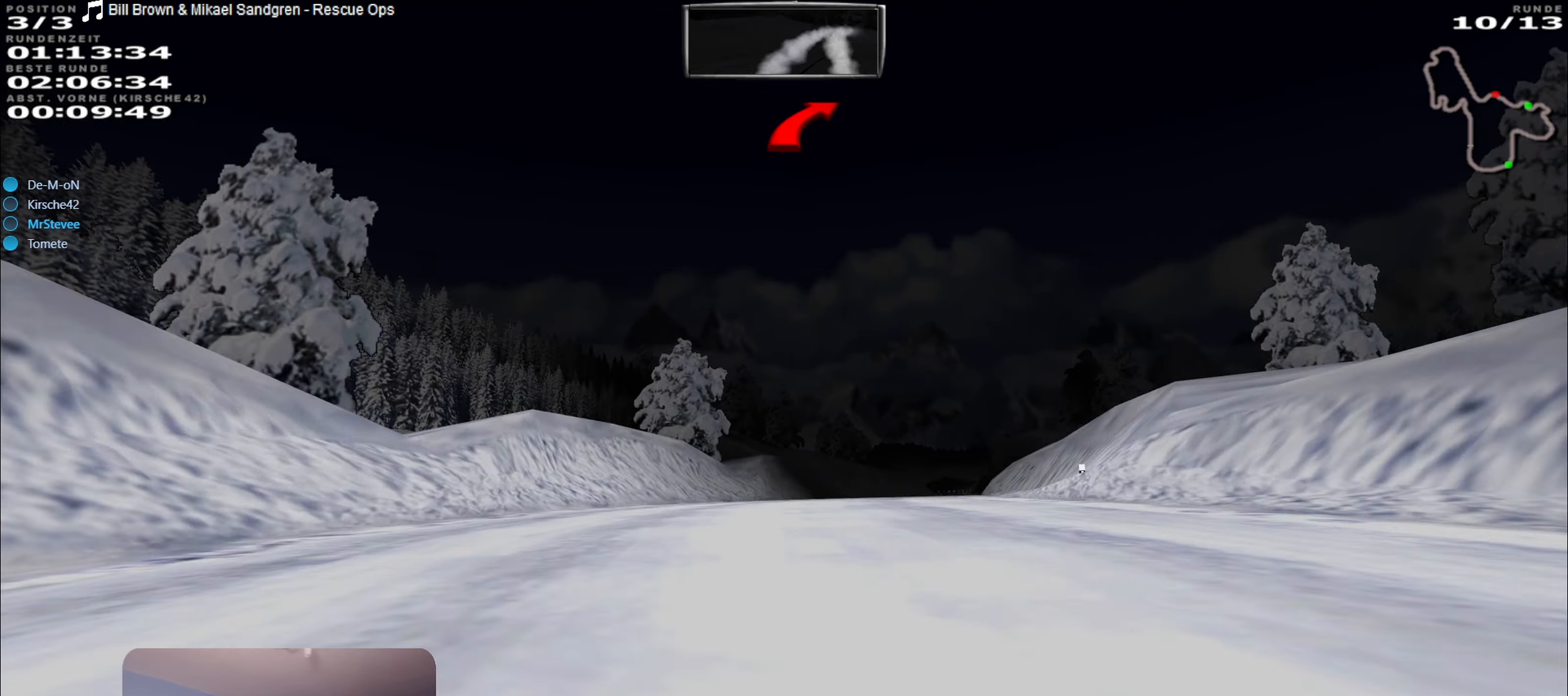
{"buttons": ["R2"], "left_stick": "right", "right_stick": "center", "events": [[166, "left_stick", "center"], [366, "left_stick", "right"]]}
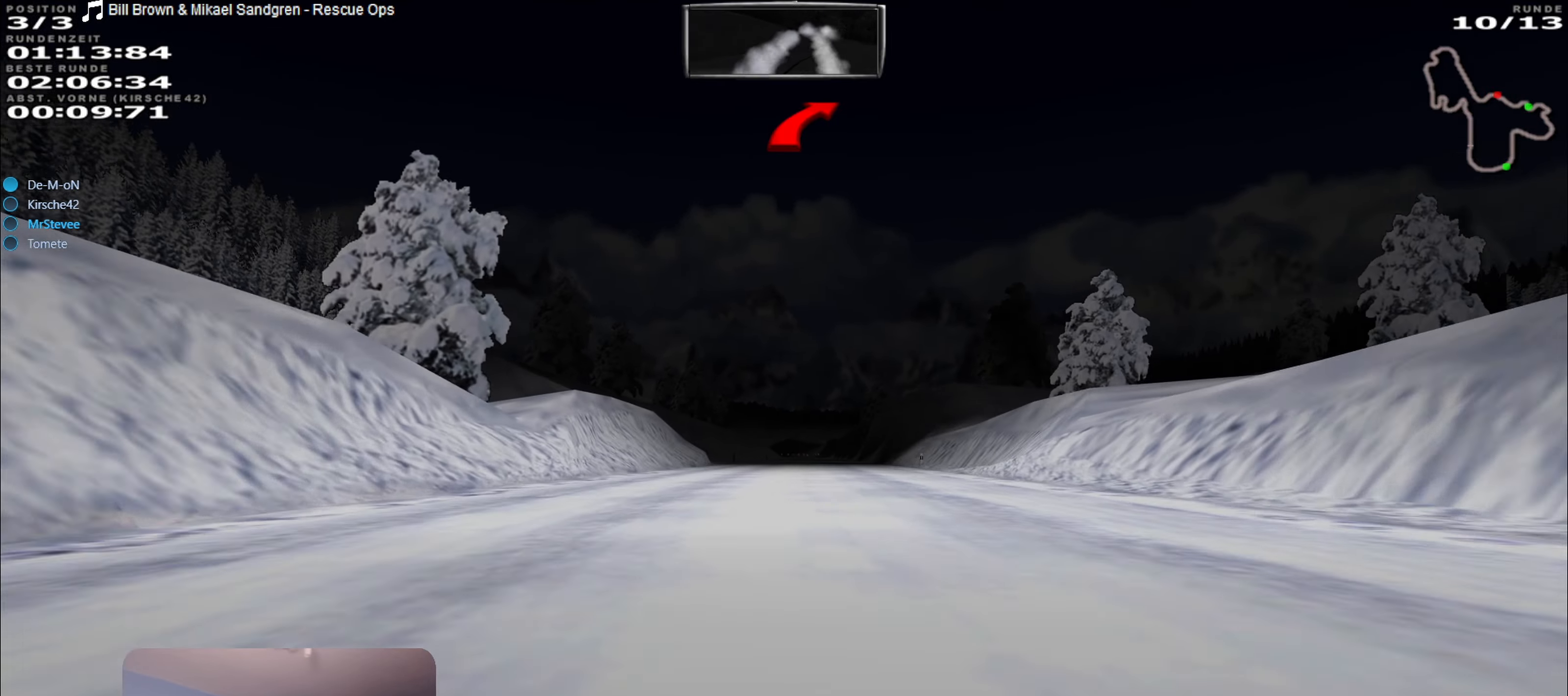
{"buttons": ["R2"], "left_stick": "center", "right_stick": "center", "events": [[33, "left_stick", "center"]]}
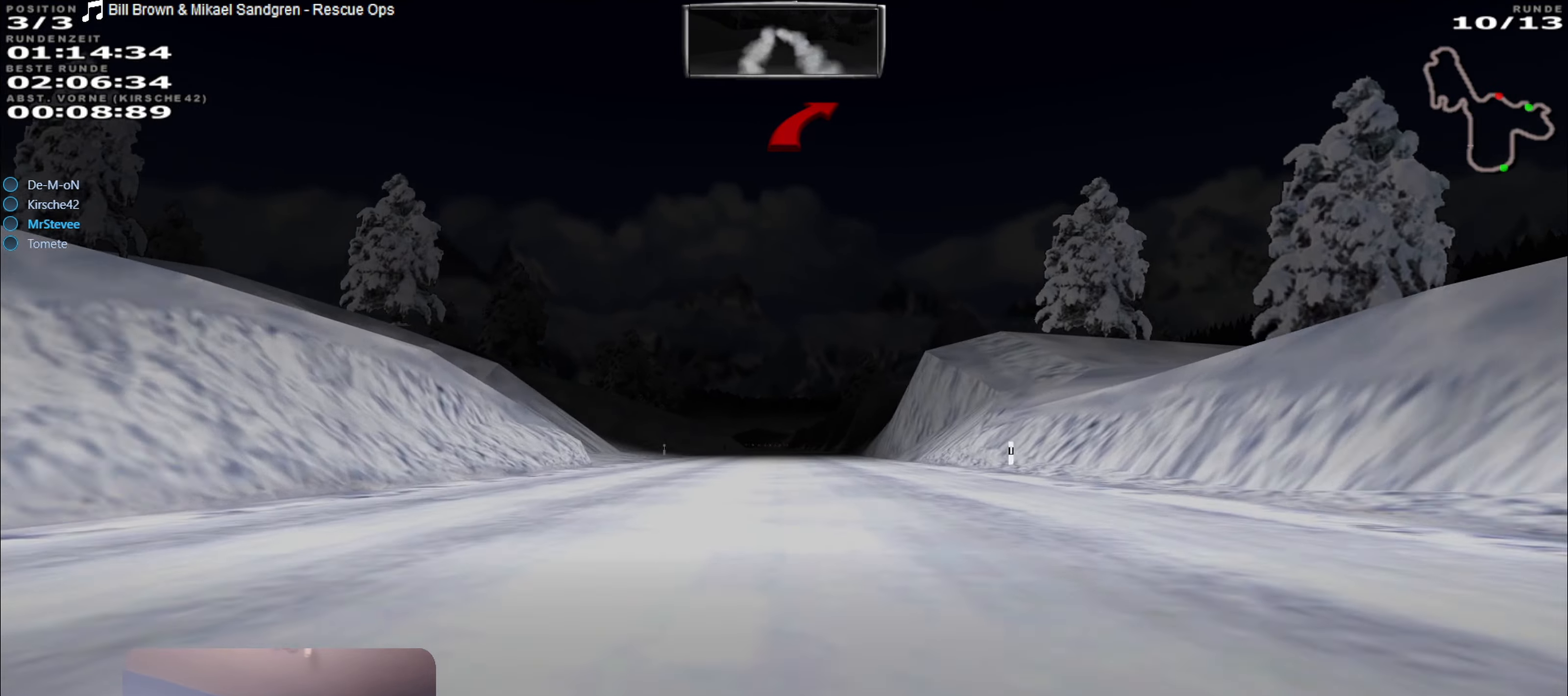
{"buttons": ["R2"], "left_stick": "center", "right_stick": "center", "events": []}
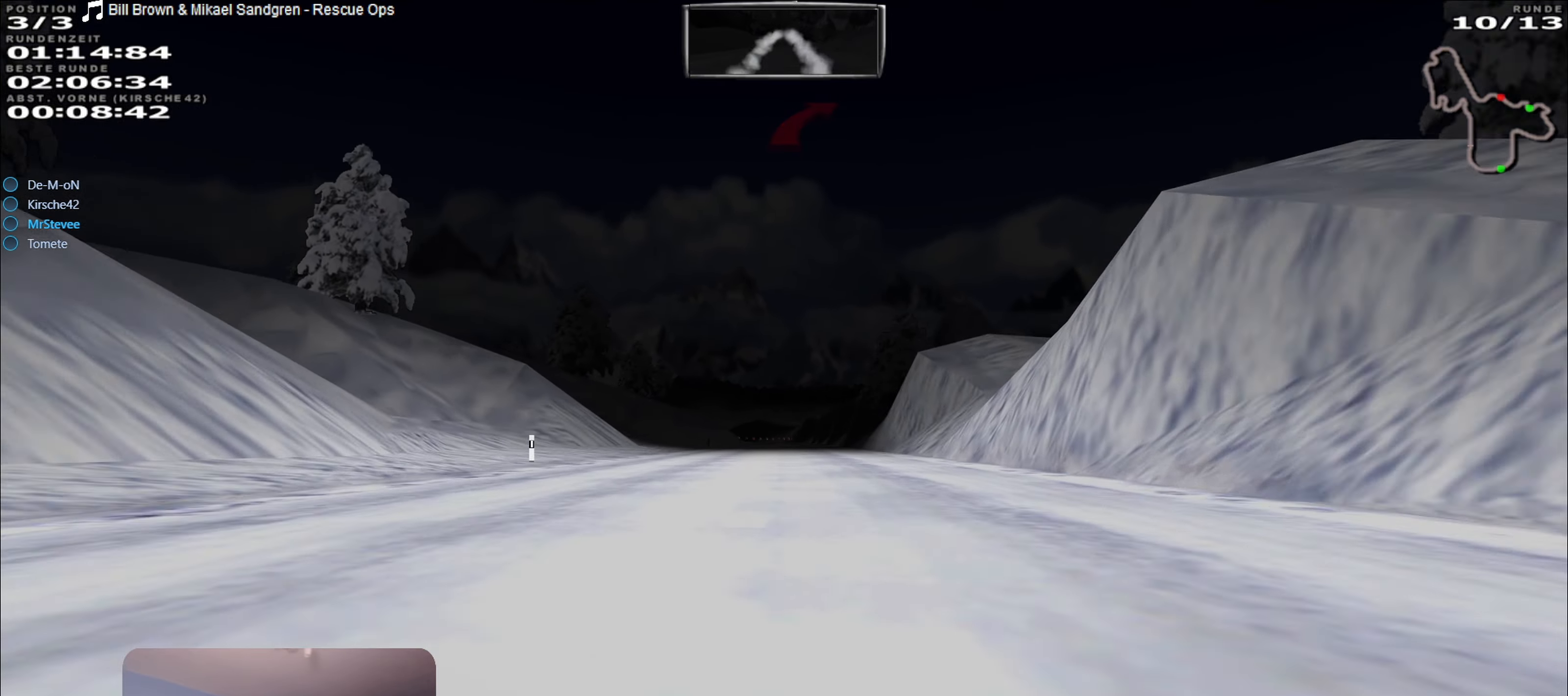
{"buttons": ["R2"], "left_stick": "center", "right_stick": "center", "events": []}
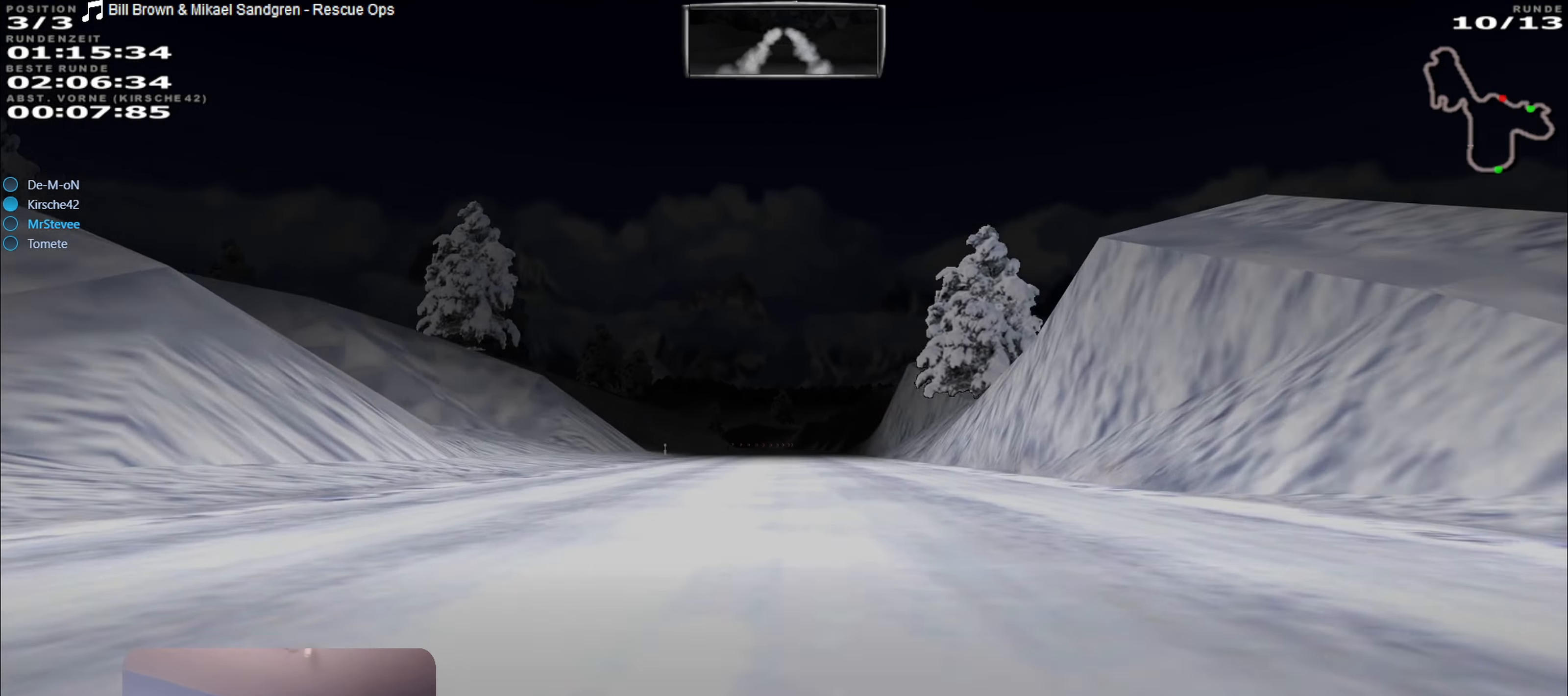
{"buttons": ["R2"], "left_stick": "center", "right_stick": "center", "events": []}
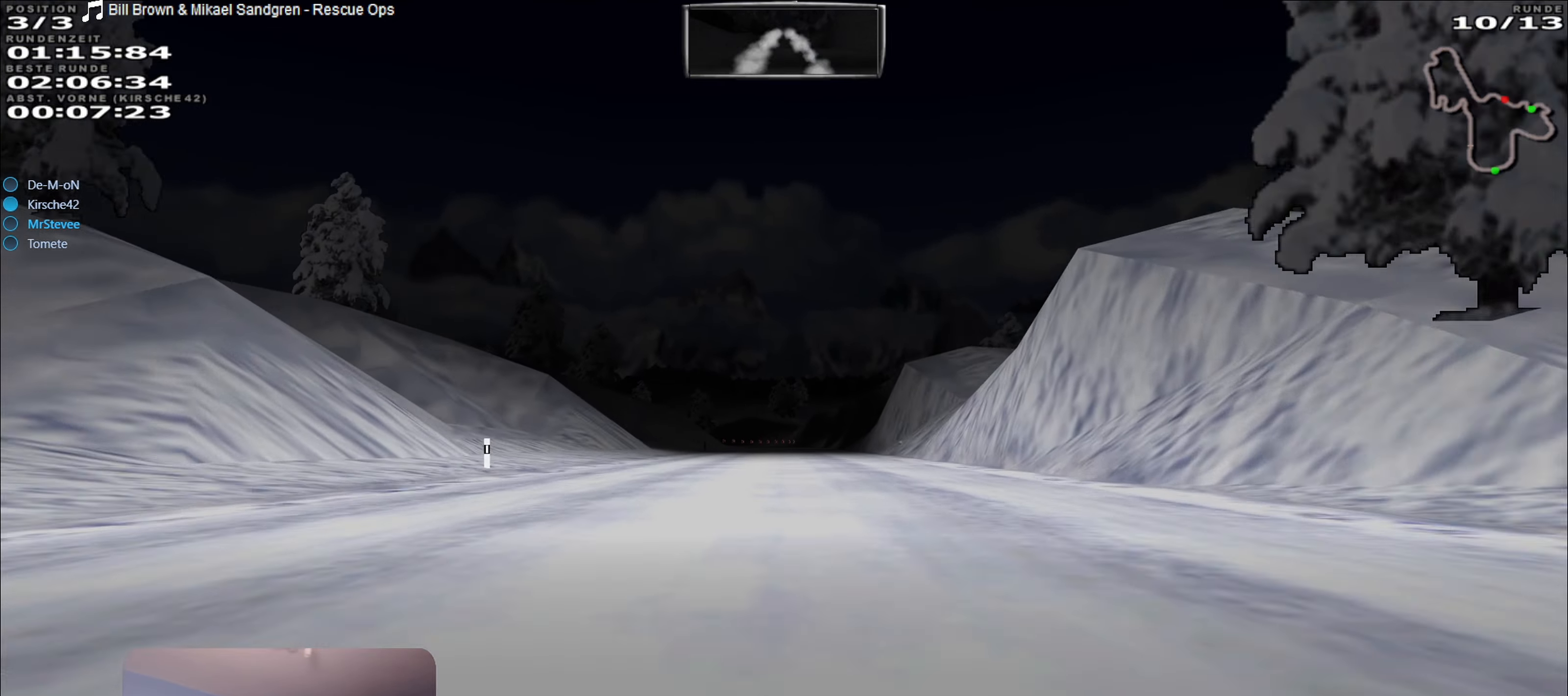
{"buttons": ["R2"], "left_stick": "center", "right_stick": "center", "events": []}
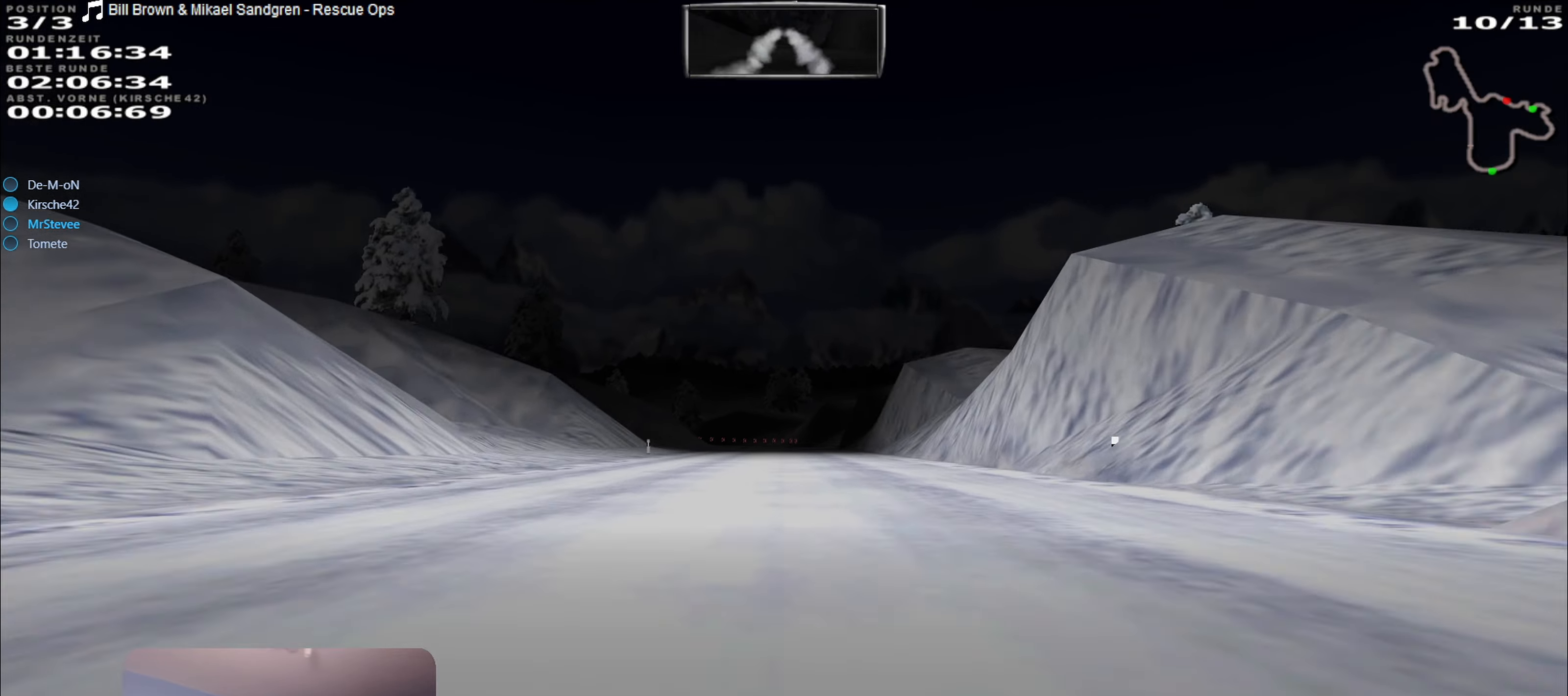
{"buttons": ["R2"], "left_stick": "center", "right_stick": "center", "events": []}
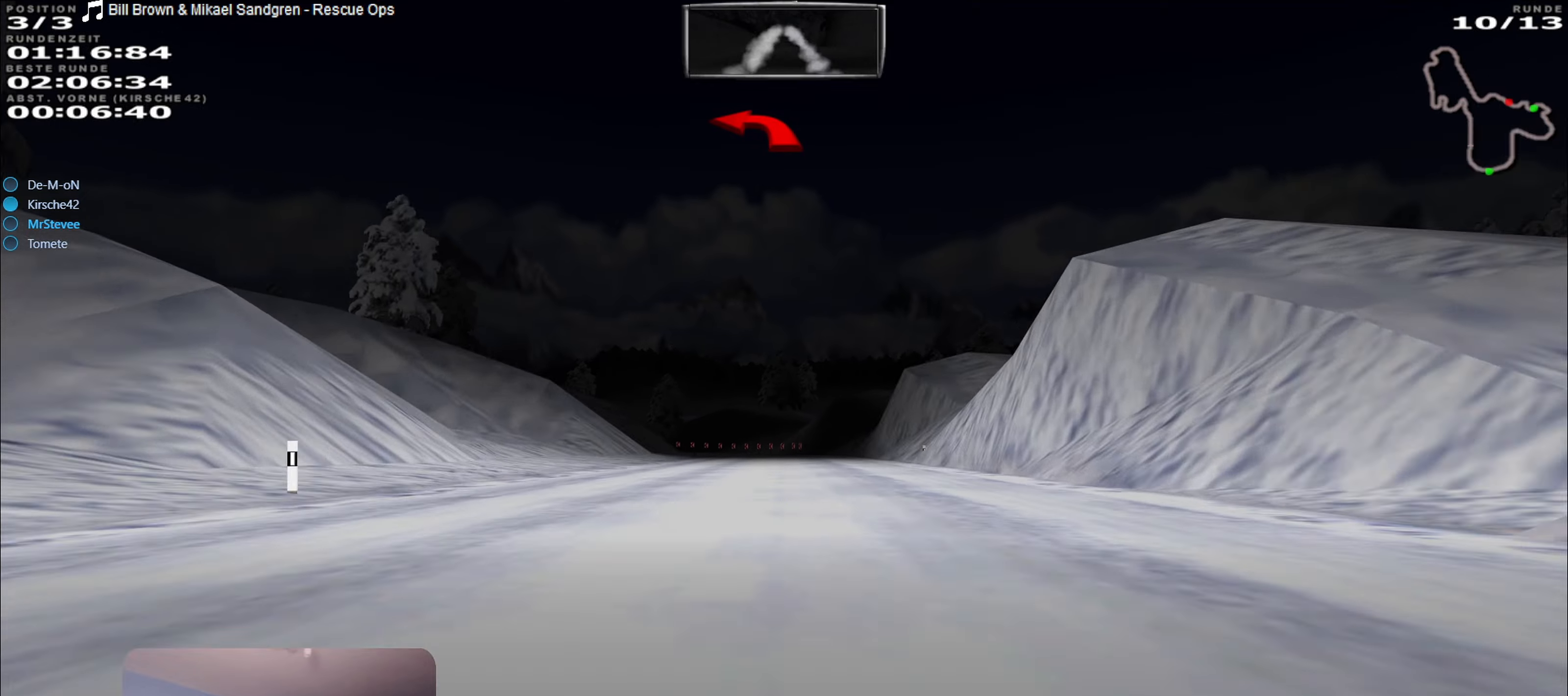
{"buttons": ["L2"], "left_stick": "left", "right_stick": "center", "events": [[233, "R2", "up"], [317, "L2", "down"], [383, "left_stick", "left"]]}